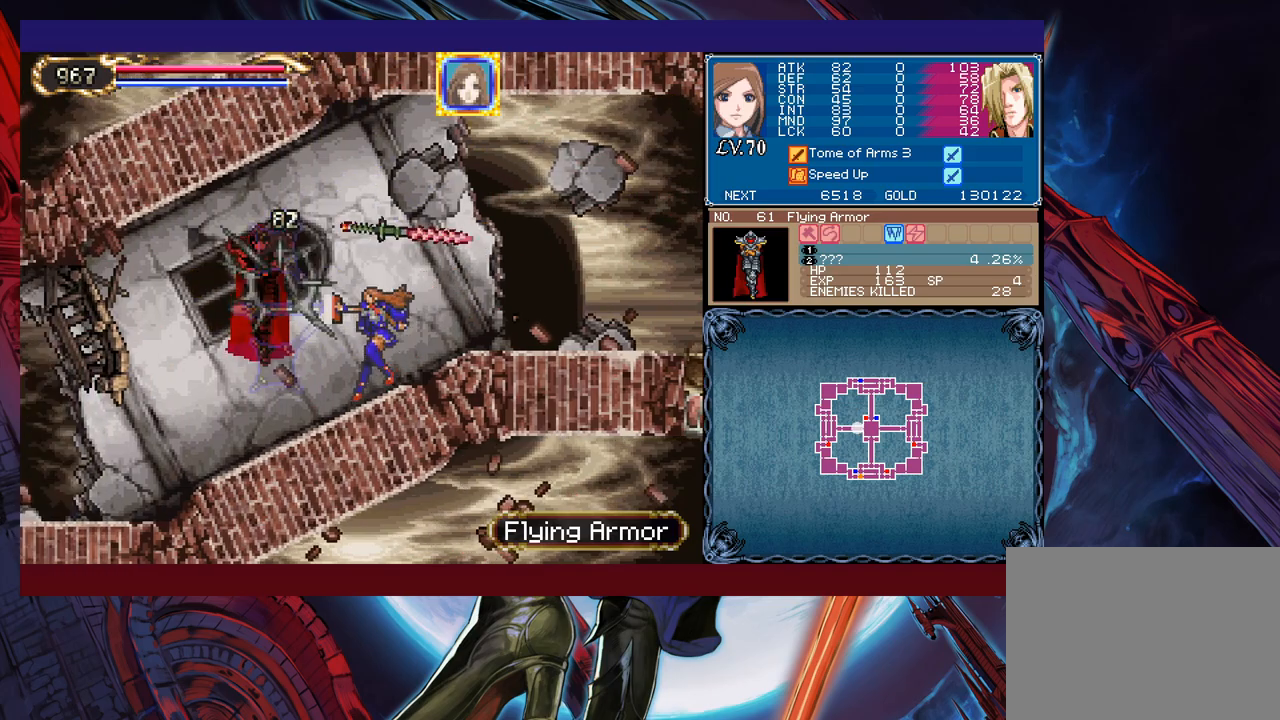
Gameplay with a controller (Xbox layout); each line is a JSON object with the inputs held at the frame after it. "events" lists button and stick changes between this image and that frame as [ms after this image, input, new state], when the widget could be followed in between. Not read: L2 R2 right_stick.
{"buttons": [], "left_stick": "right", "events": [[333, "left_stick", "right"]]}
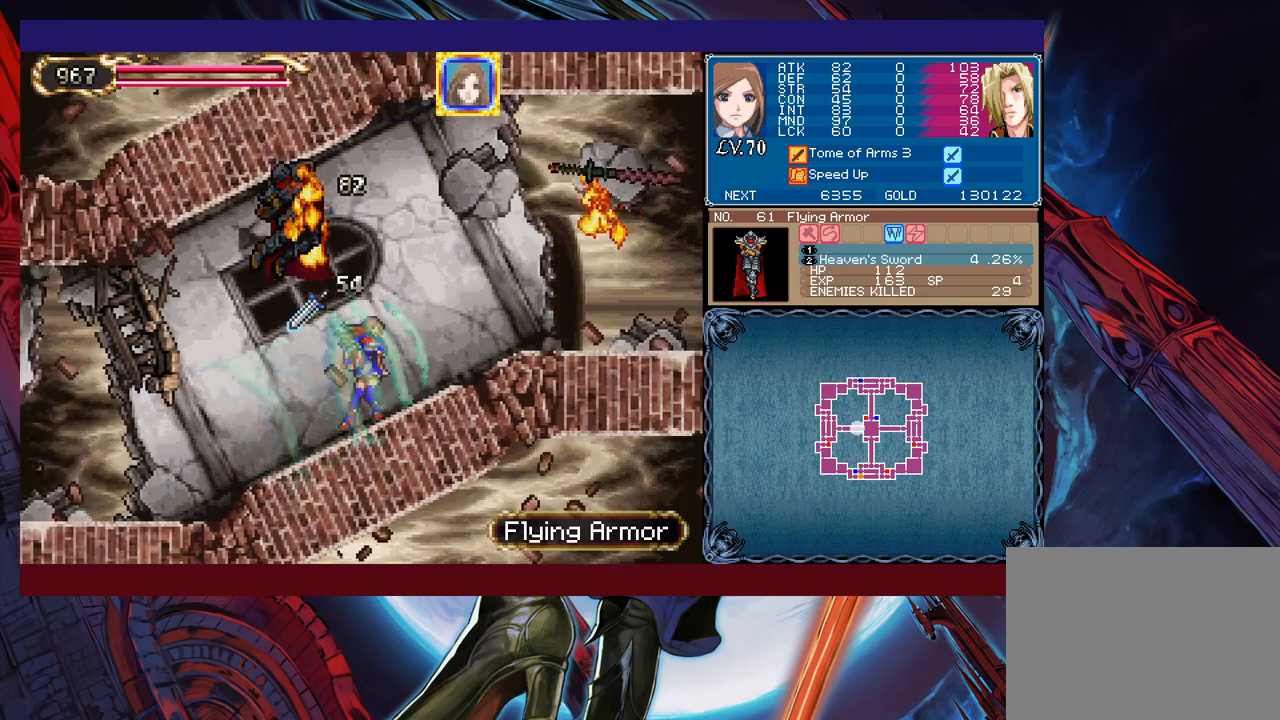
{"buttons": [], "left_stick": "right", "events": [[183, "left_stick", "left"], [483, "left_stick", "right"]]}
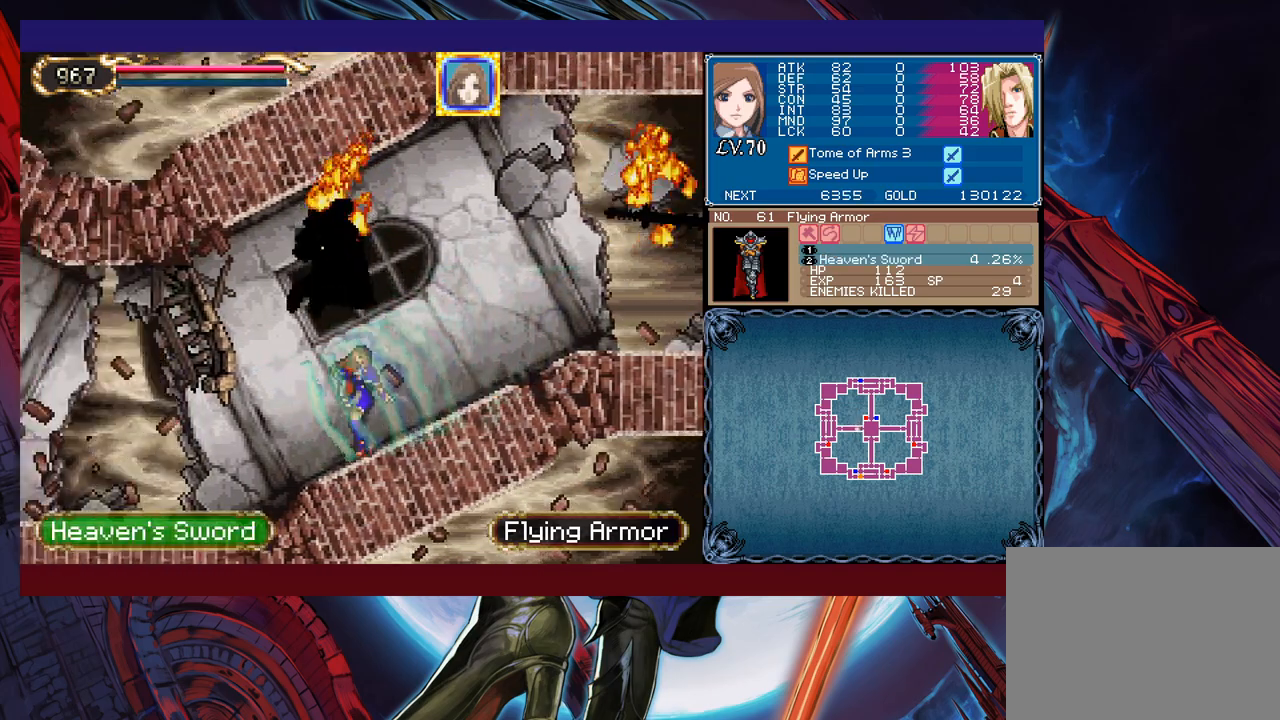
{"buttons": [], "left_stick": "right", "events": []}
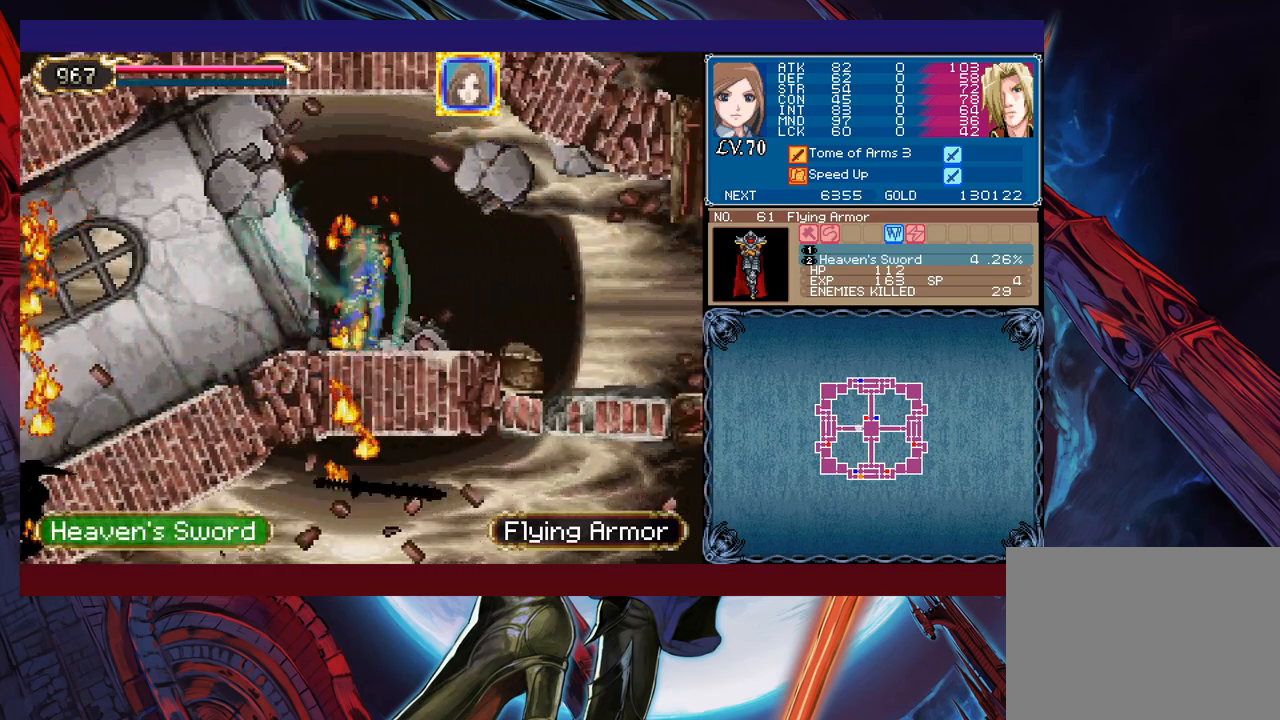
{"buttons": [], "left_stick": "right", "events": []}
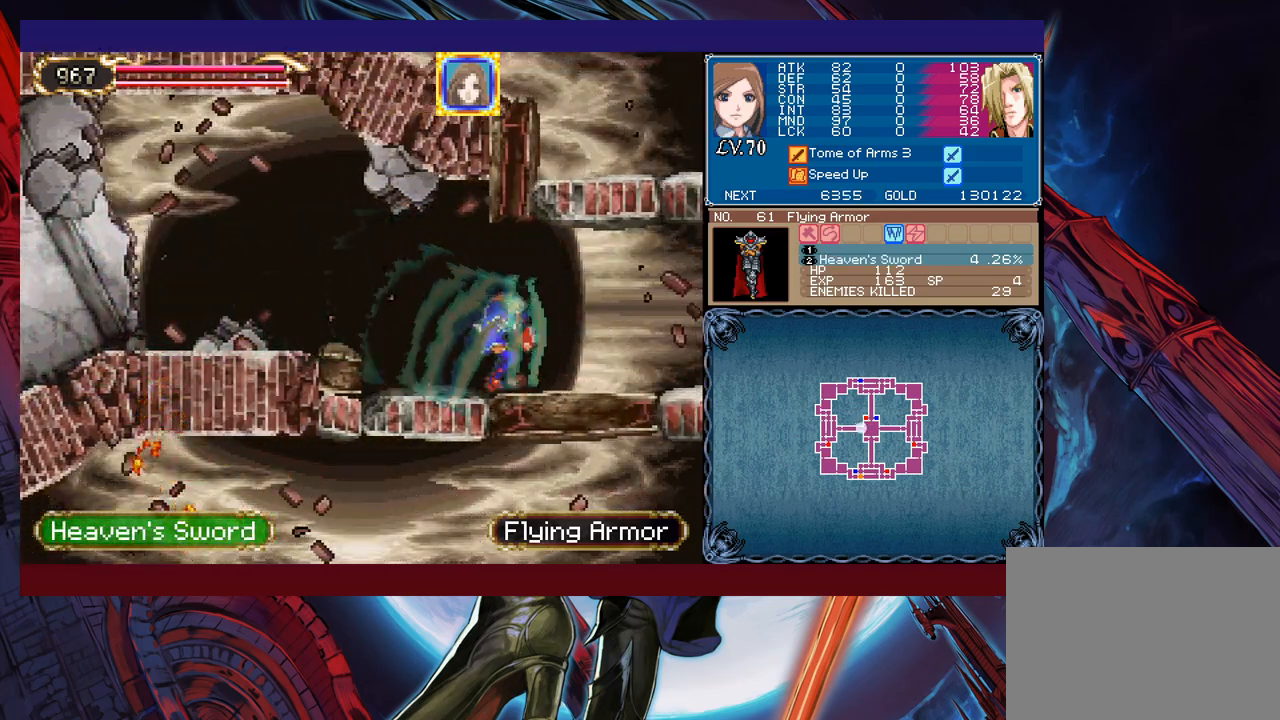
{"buttons": [], "left_stick": "right", "events": []}
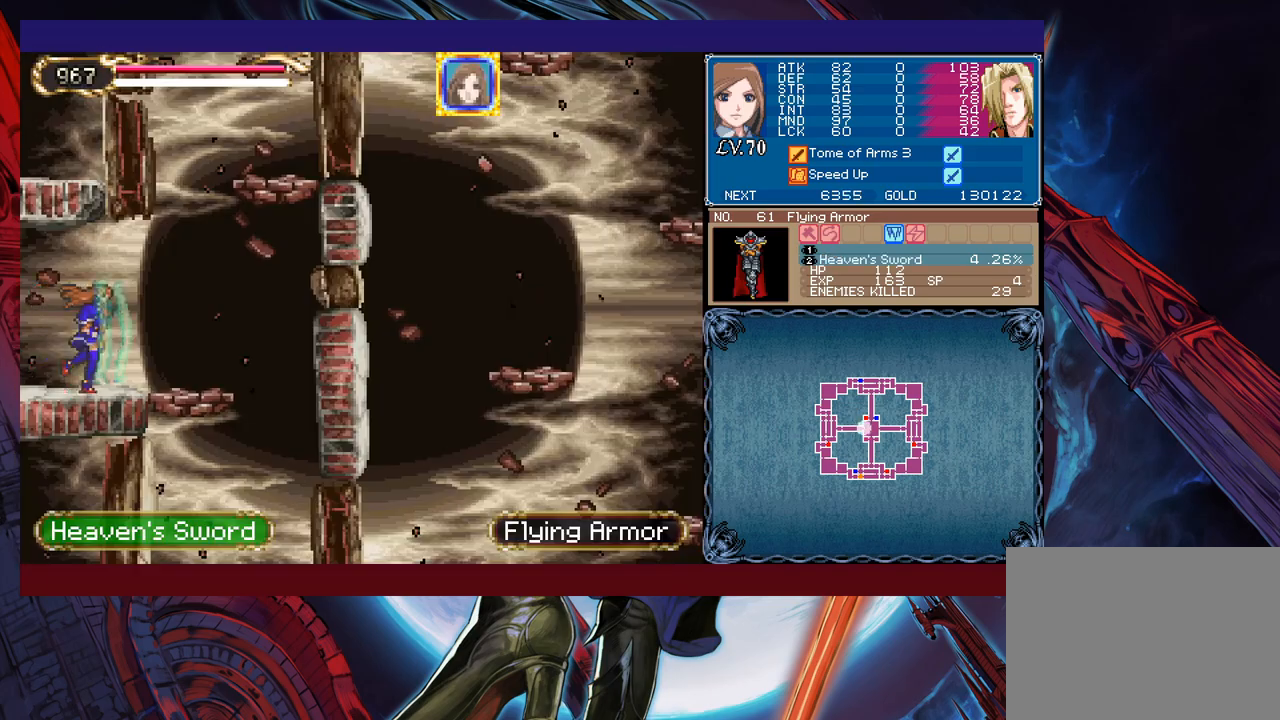
{"buttons": ["B"], "left_stick": "up-right", "events": [[467, "B", "down"], [483, "left_stick", "up-right"]]}
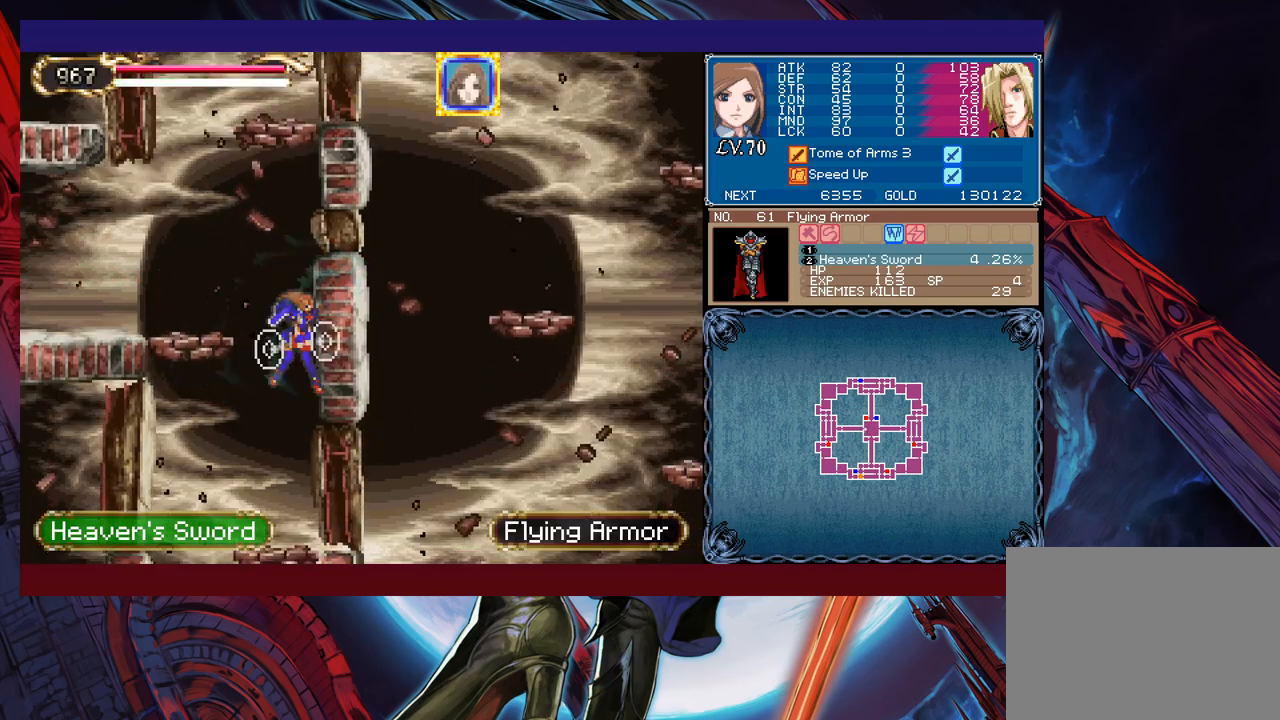
{"buttons": [], "left_stick": "center", "events": [[133, "left_stick", "up-left"], [267, "B", "up"], [333, "left_stick", "right"], [483, "left_stick", "center"]]}
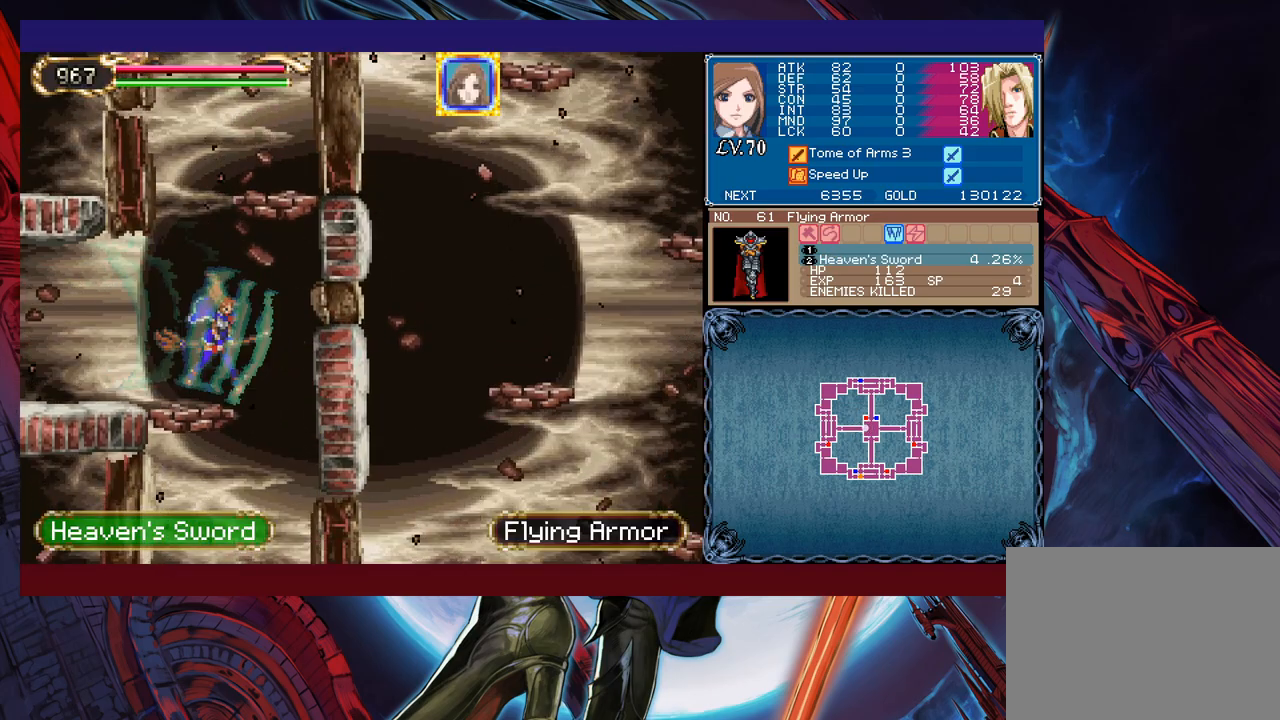
{"buttons": ["B"], "left_stick": "center", "events": [[33, "left_stick", "left"], [117, "left_stick", "center"], [133, "B", "down"], [283, "left_stick", "right"], [383, "B", "up"], [433, "left_stick", "center"], [483, "B", "down"]]}
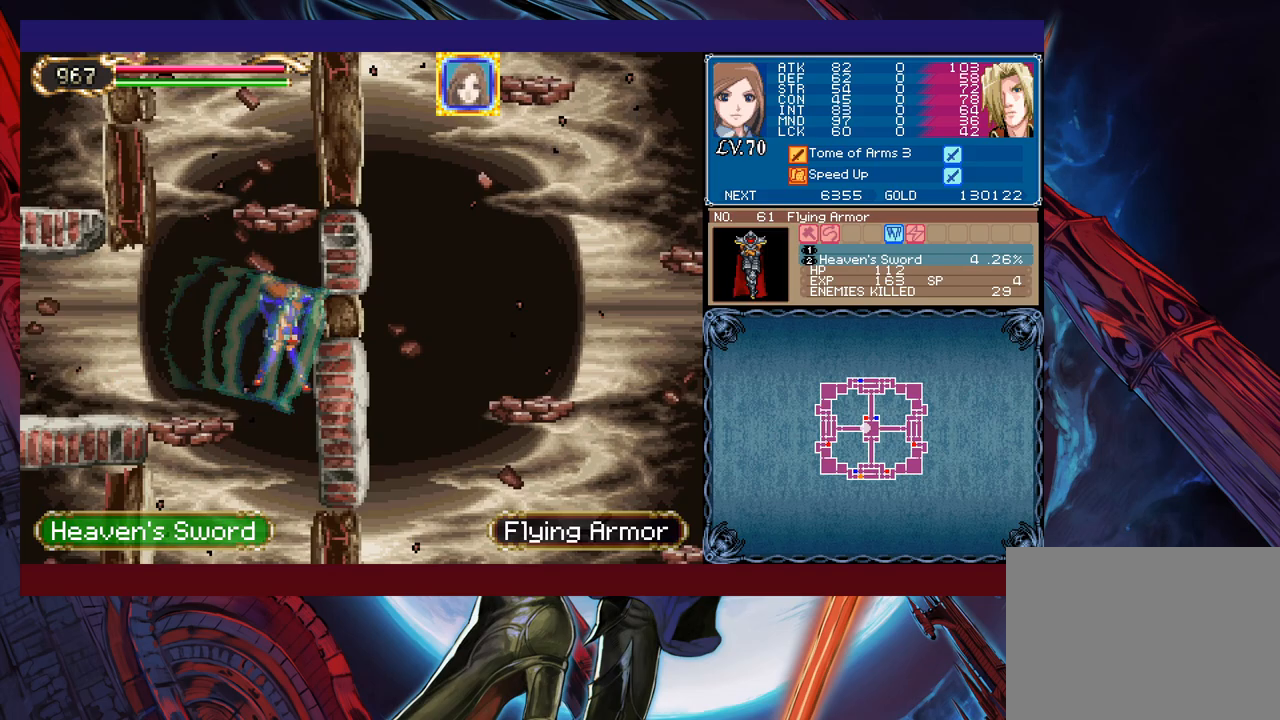
{"buttons": [], "left_stick": "center", "events": [[67, "B", "up"]]}
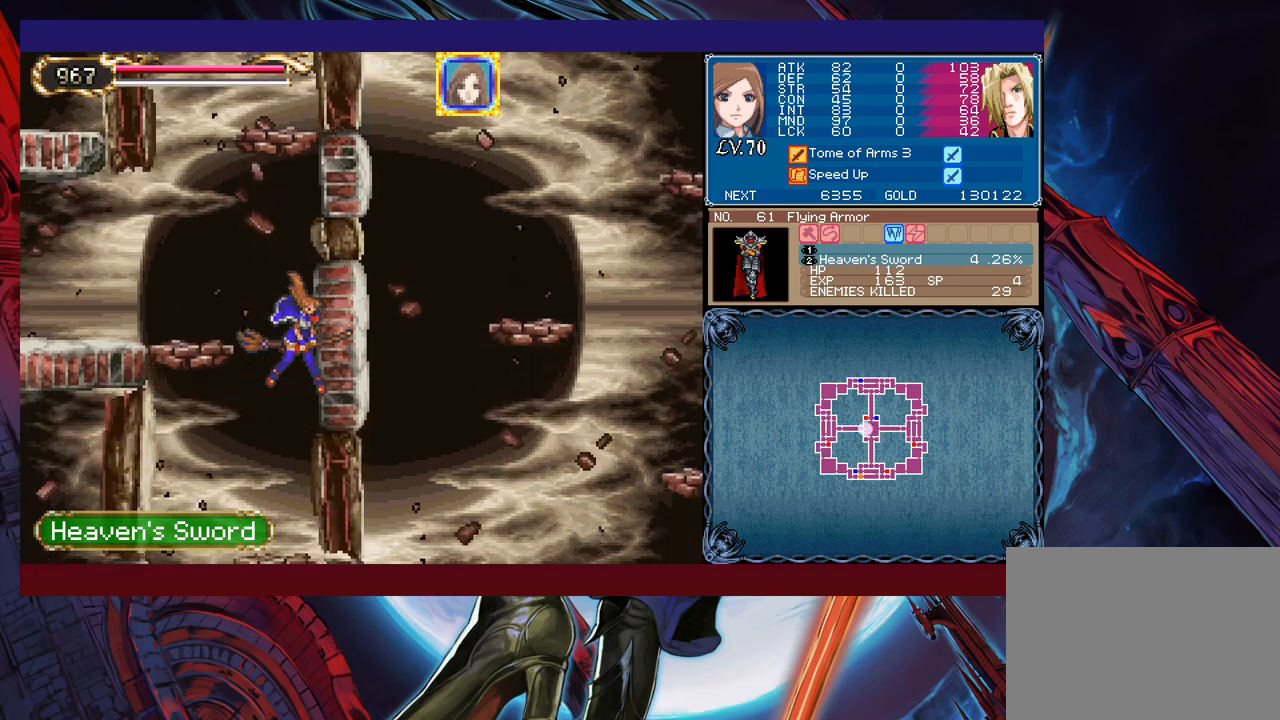
{"buttons": [], "left_stick": "right", "events": [[67, "left_stick", "left"], [233, "left_stick", "right"]]}
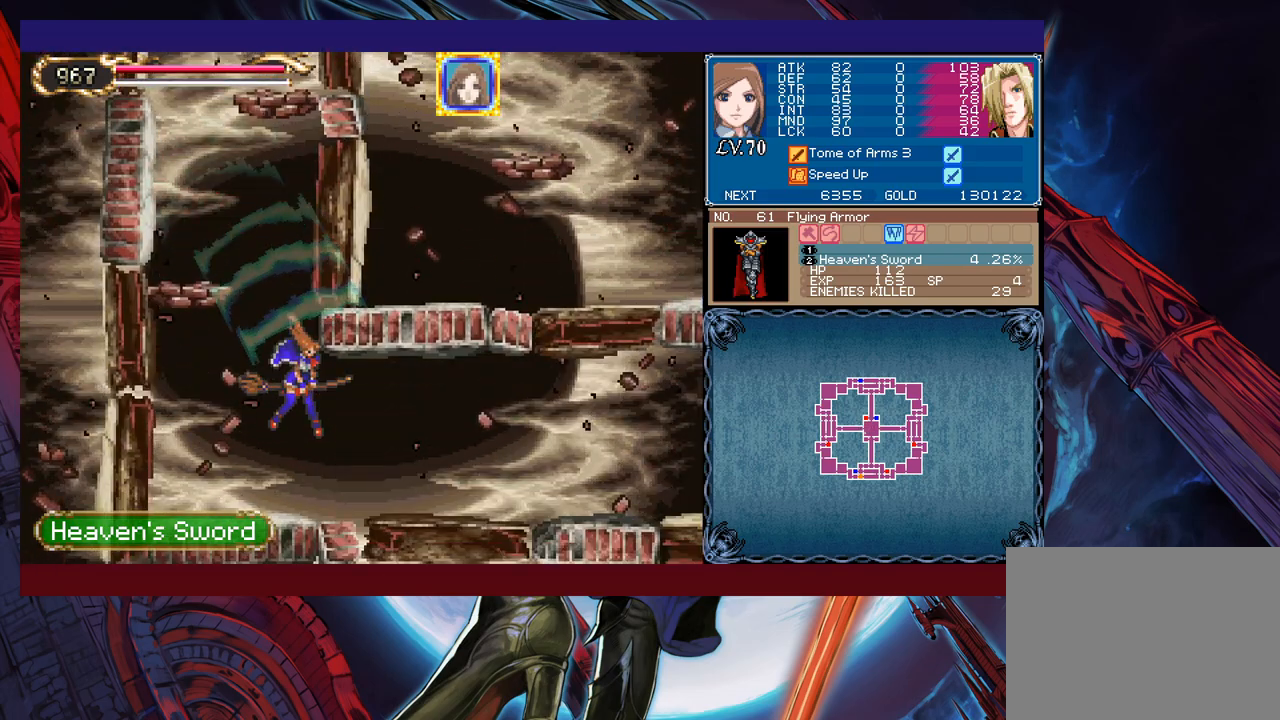
{"buttons": [], "left_stick": "right", "events": []}
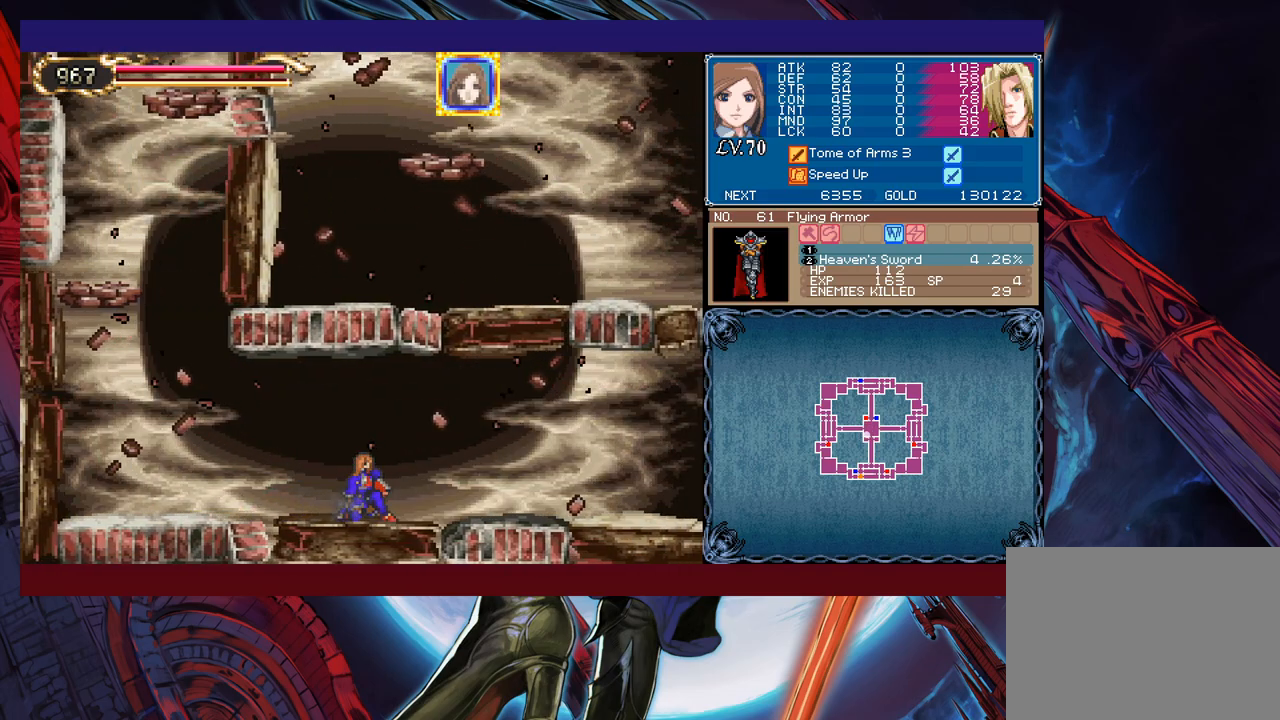
{"buttons": [], "left_stick": "right", "events": []}
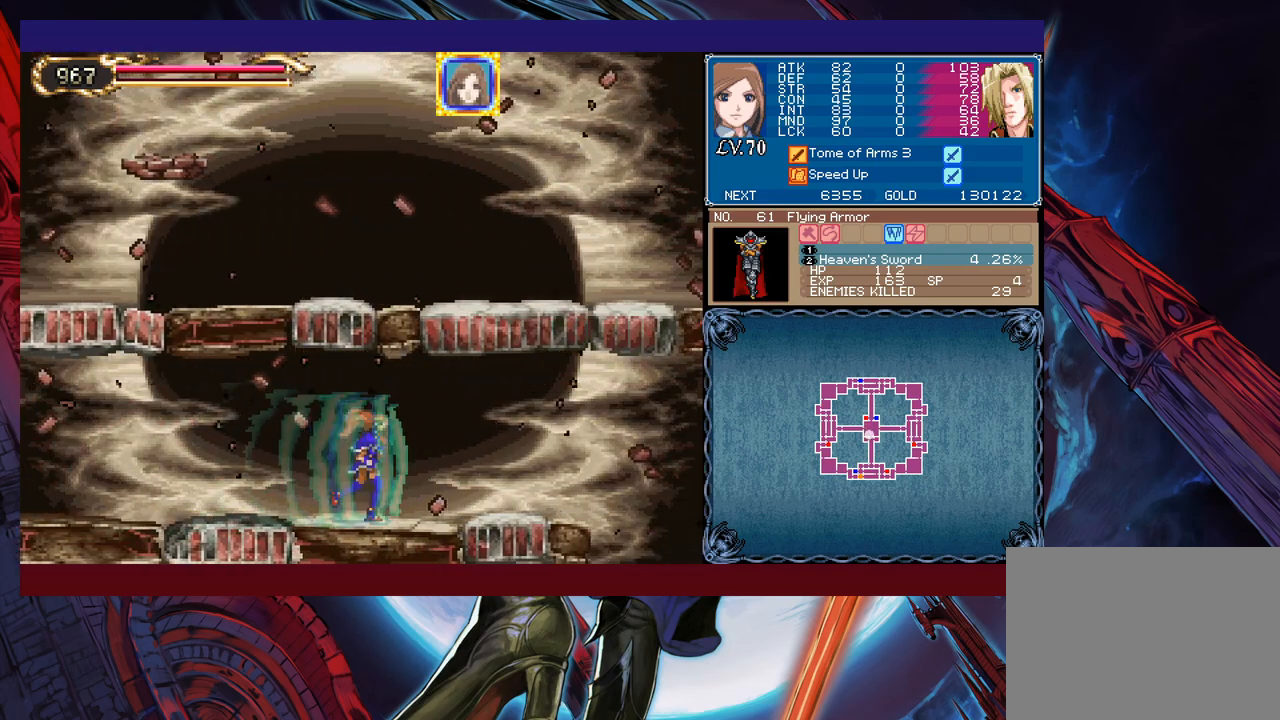
{"buttons": [], "left_stick": "left", "events": [[483, "left_stick", "left"]]}
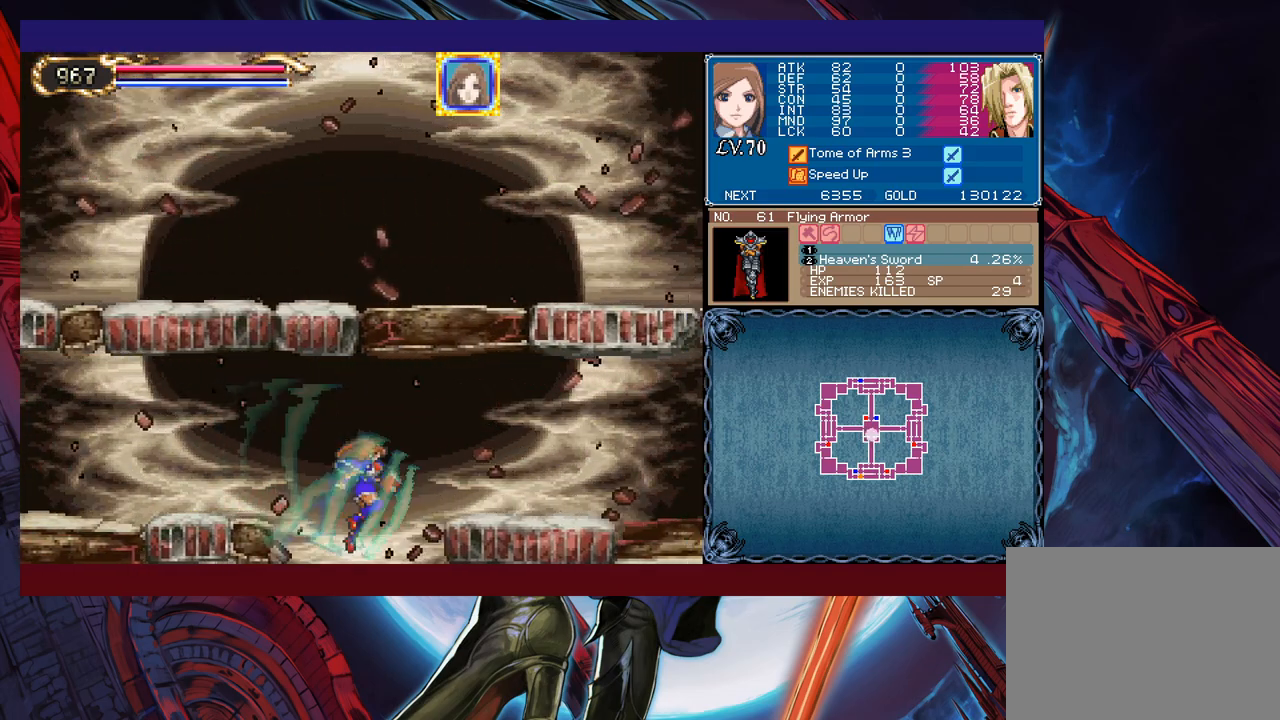
{"buttons": [], "left_stick": "right", "events": [[83, "left_stick", "right"], [233, "left_stick", "center"], [283, "left_stick", "right"], [333, "left_stick", "center"], [433, "left_stick", "right"]]}
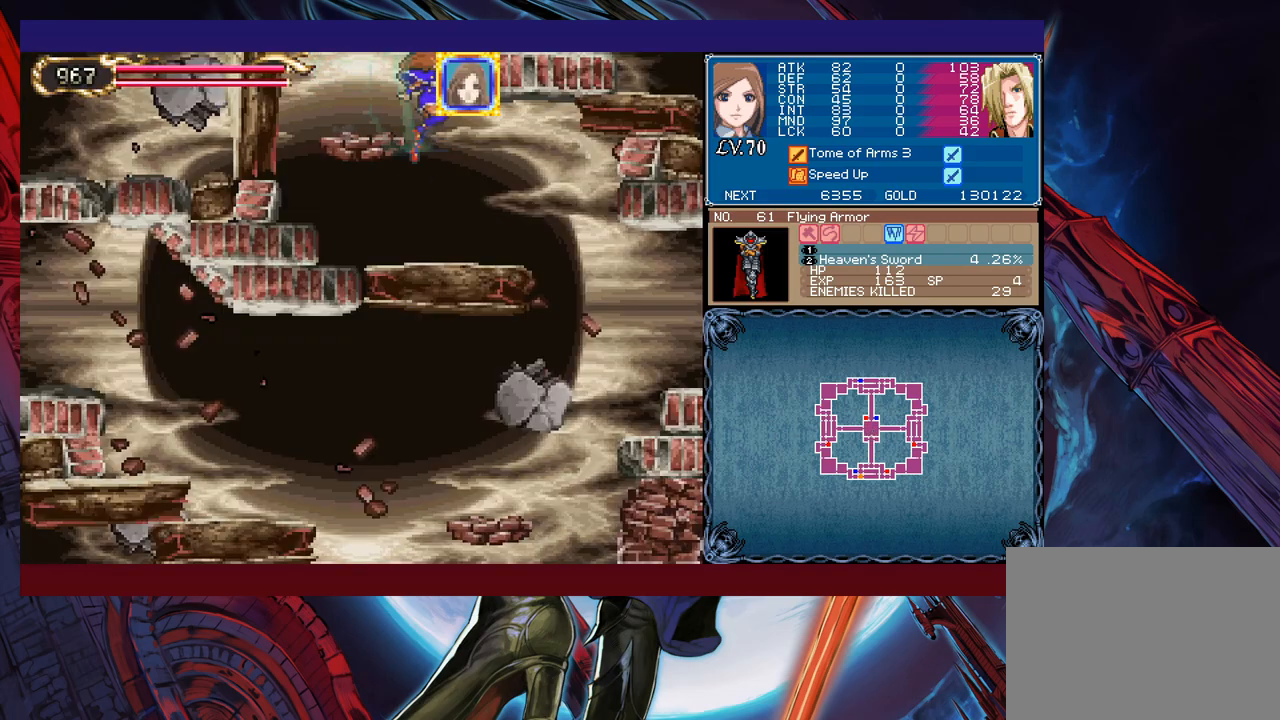
{"buttons": [], "left_stick": "left", "events": [[417, "left_stick", "left"]]}
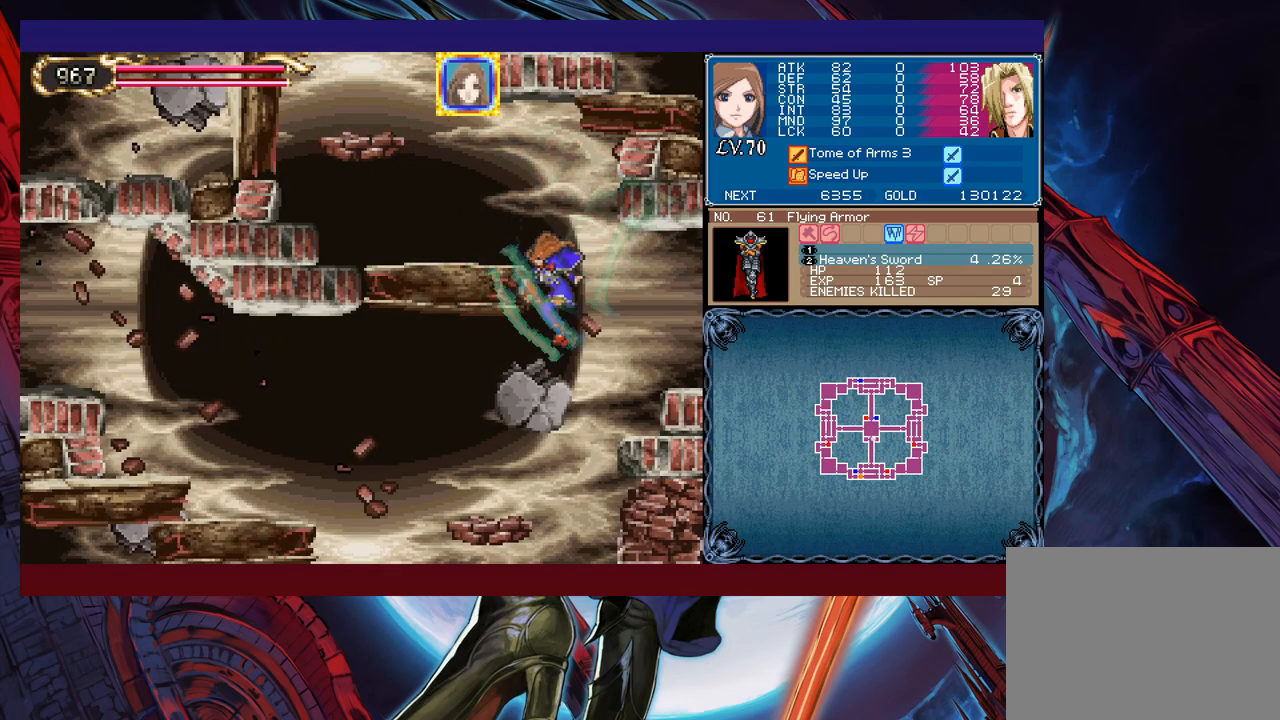
{"buttons": [], "left_stick": "left", "events": [[133, "left_stick", "right"], [233, "left_stick", "left"], [333, "left_stick", "right"], [433, "left_stick", "left"]]}
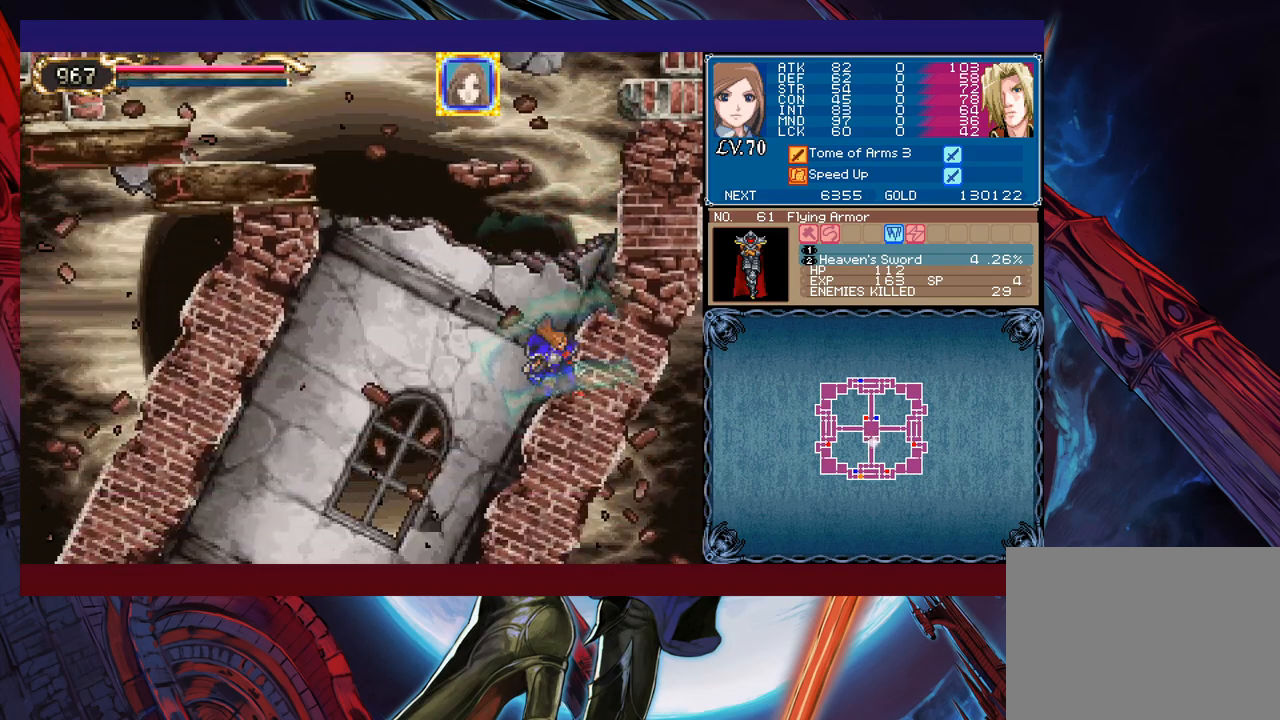
{"buttons": [], "left_stick": "left", "events": []}
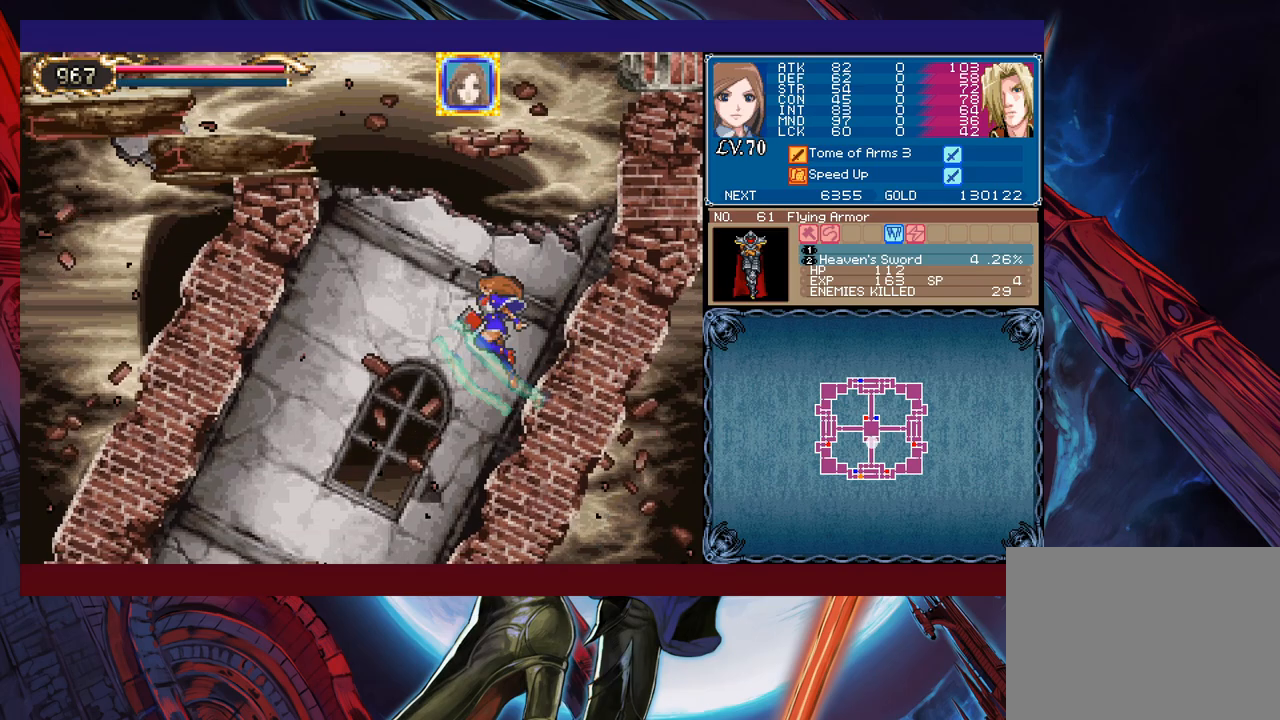
{"buttons": [], "left_stick": "right", "events": [[383, "left_stick", "center"], [433, "left_stick", "right"]]}
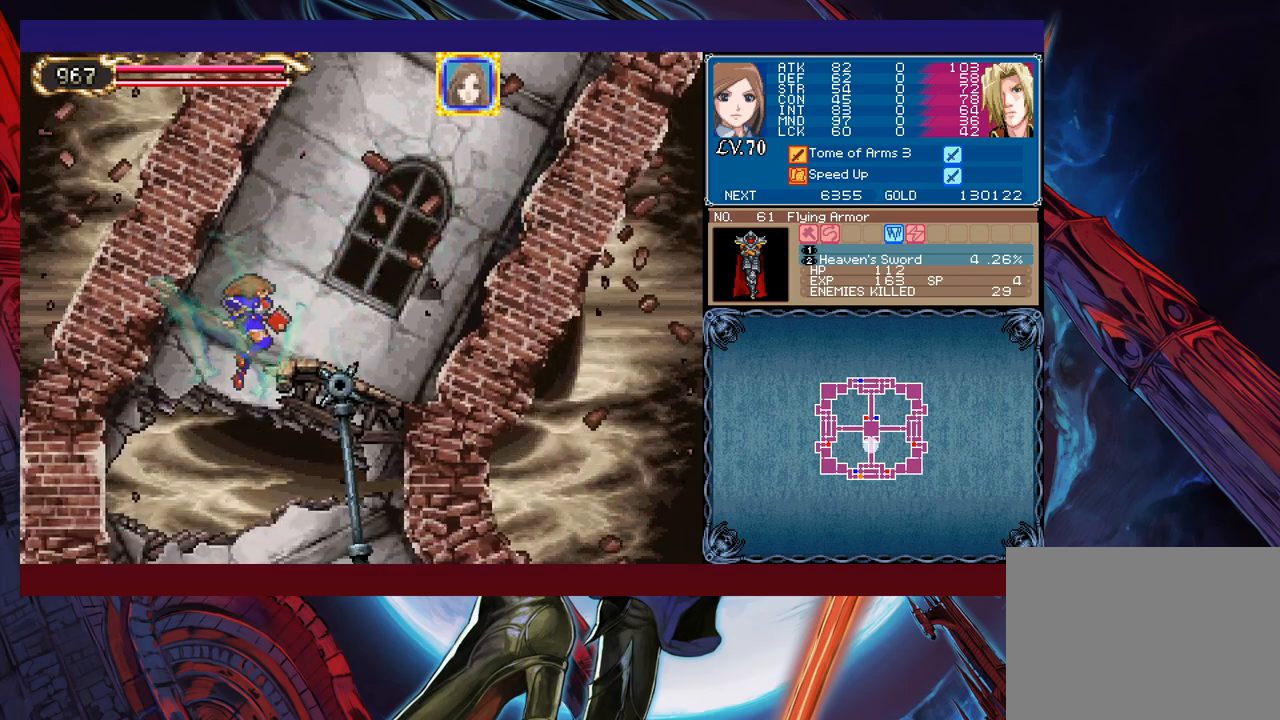
{"buttons": [], "left_stick": "right", "events": [[283, "B", "down"], [417, "B", "up"]]}
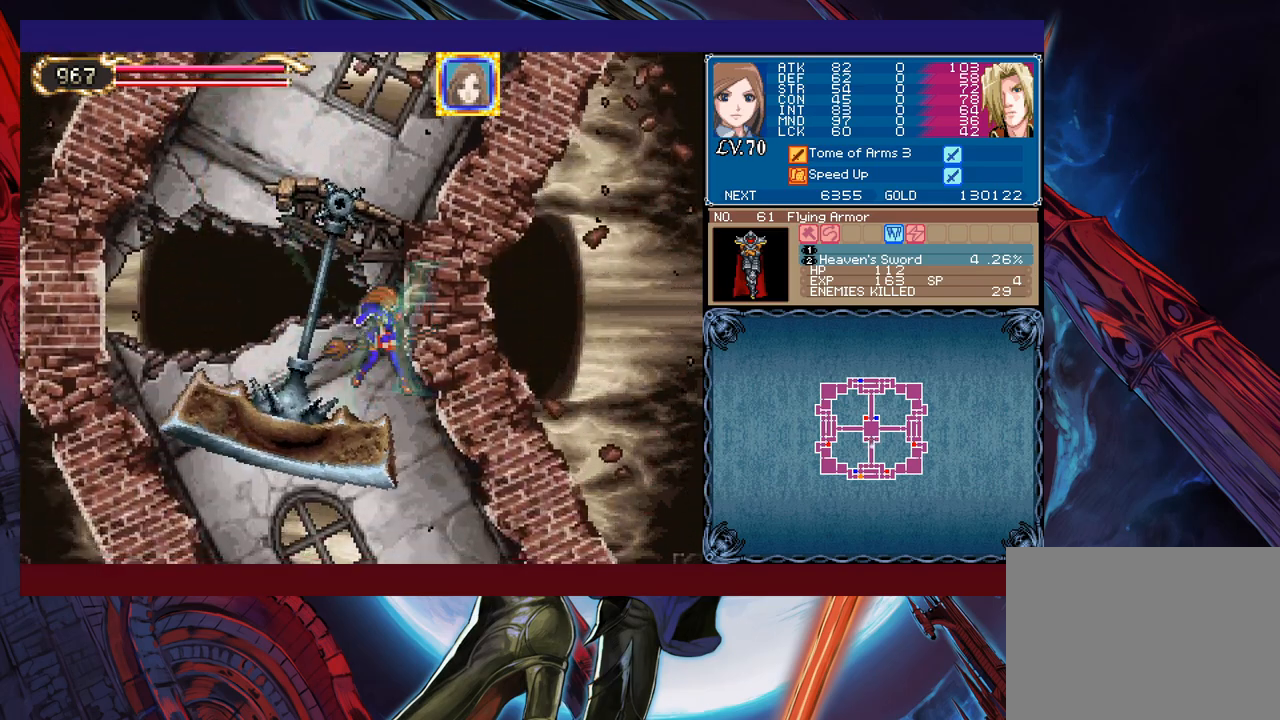
{"buttons": [], "left_stick": "right", "events": [[333, "left_stick", "left"], [433, "left_stick", "right"]]}
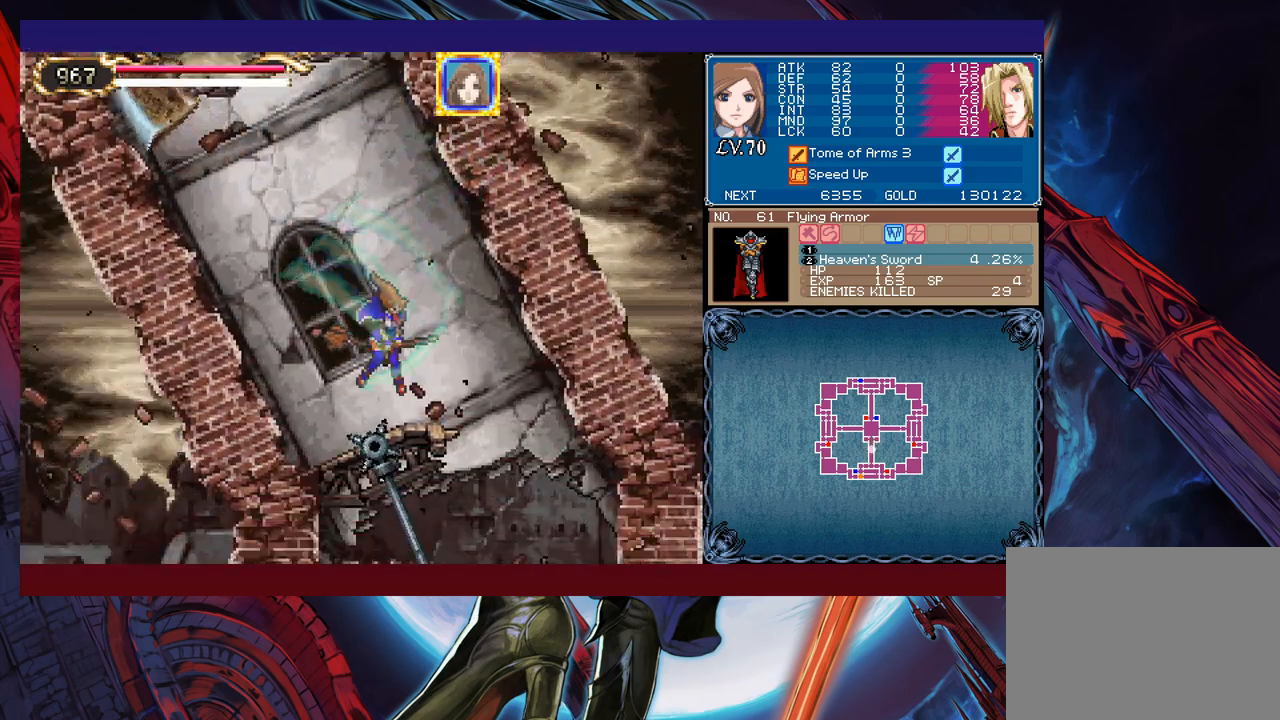
{"buttons": [], "left_stick": "left", "events": [[333, "left_stick", "left"]]}
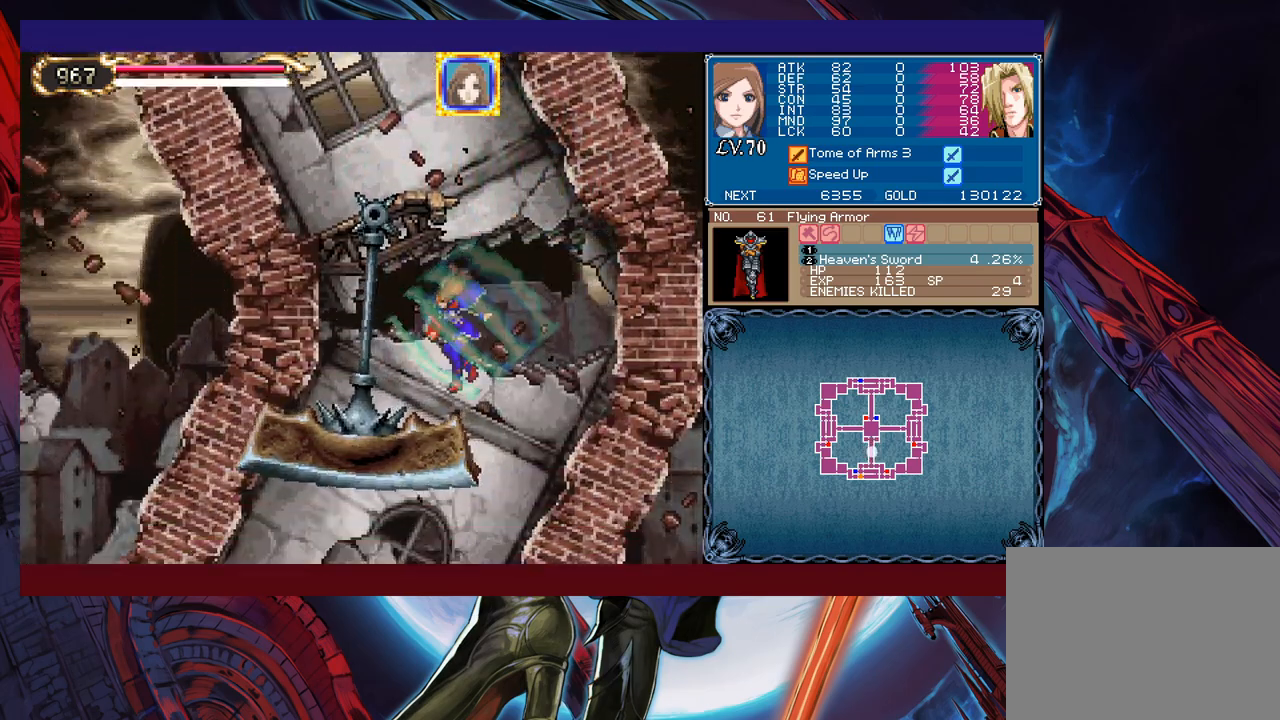
{"buttons": [], "left_stick": "left", "events": [[17, "B", "down"], [383, "B", "up"]]}
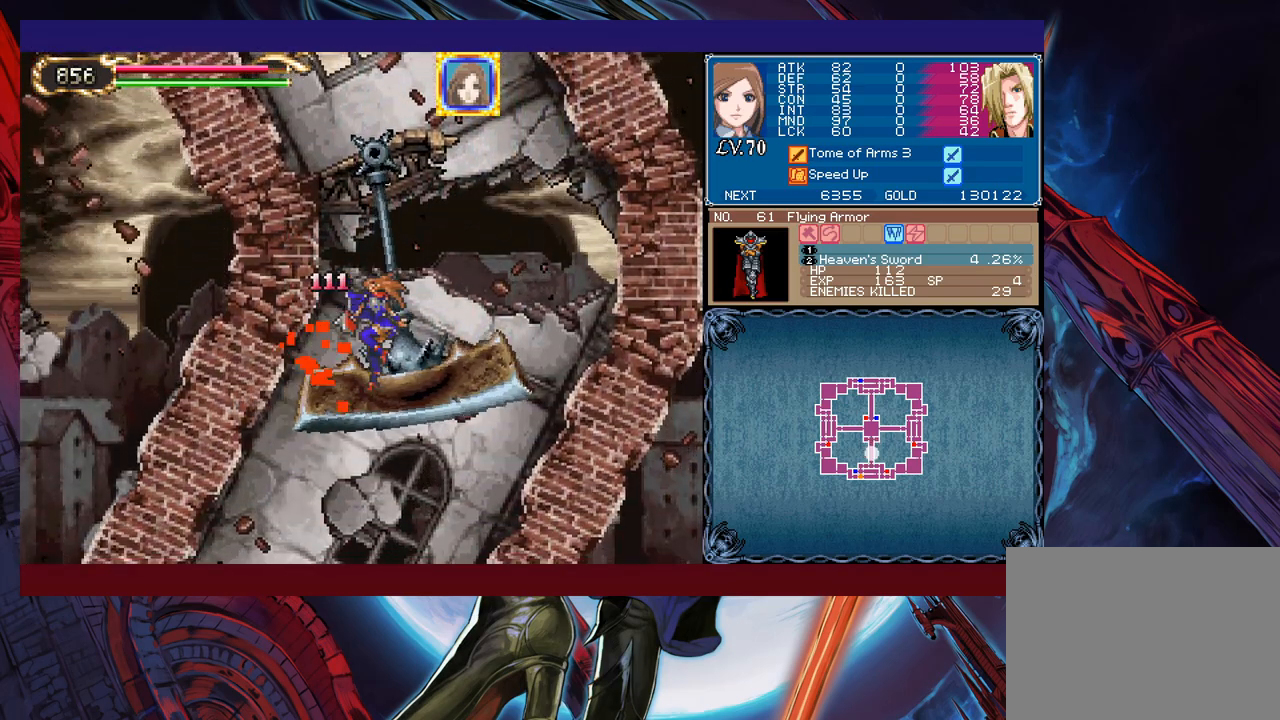
{"buttons": [], "left_stick": "left", "events": [[367, "B", "down"], [433, "B", "up"]]}
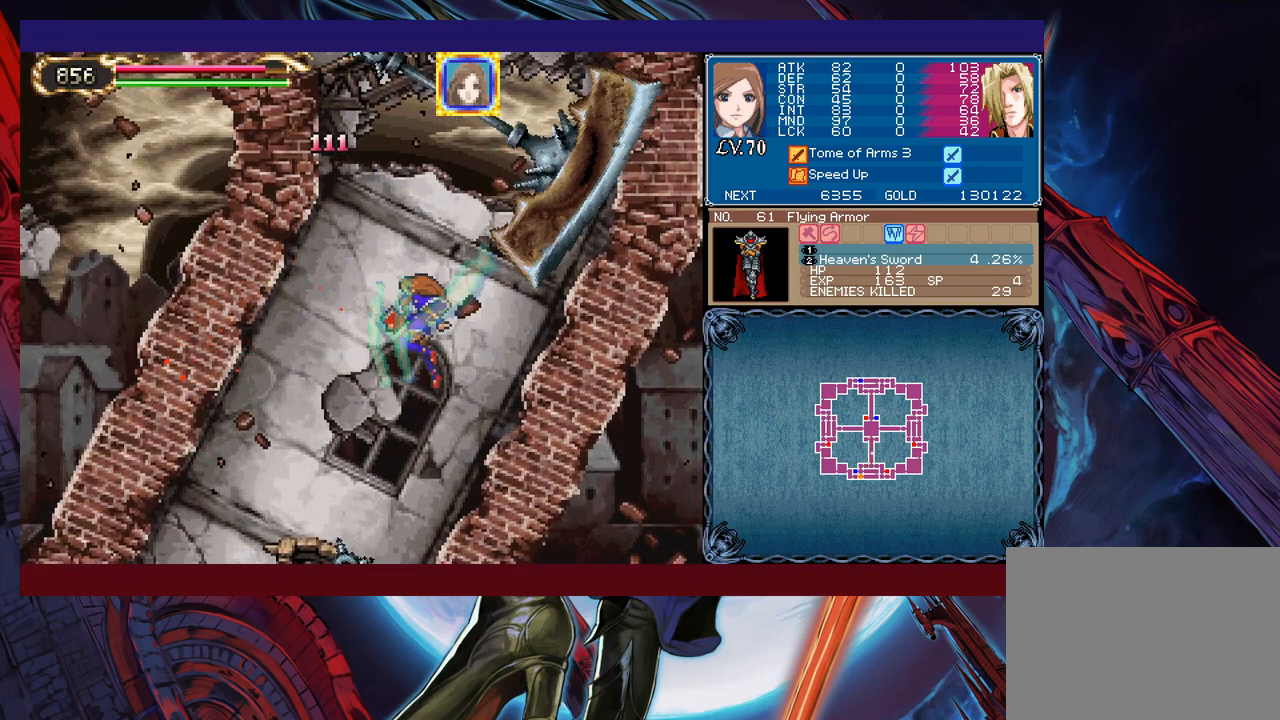
{"buttons": [], "left_stick": "right", "events": [[433, "left_stick", "right"]]}
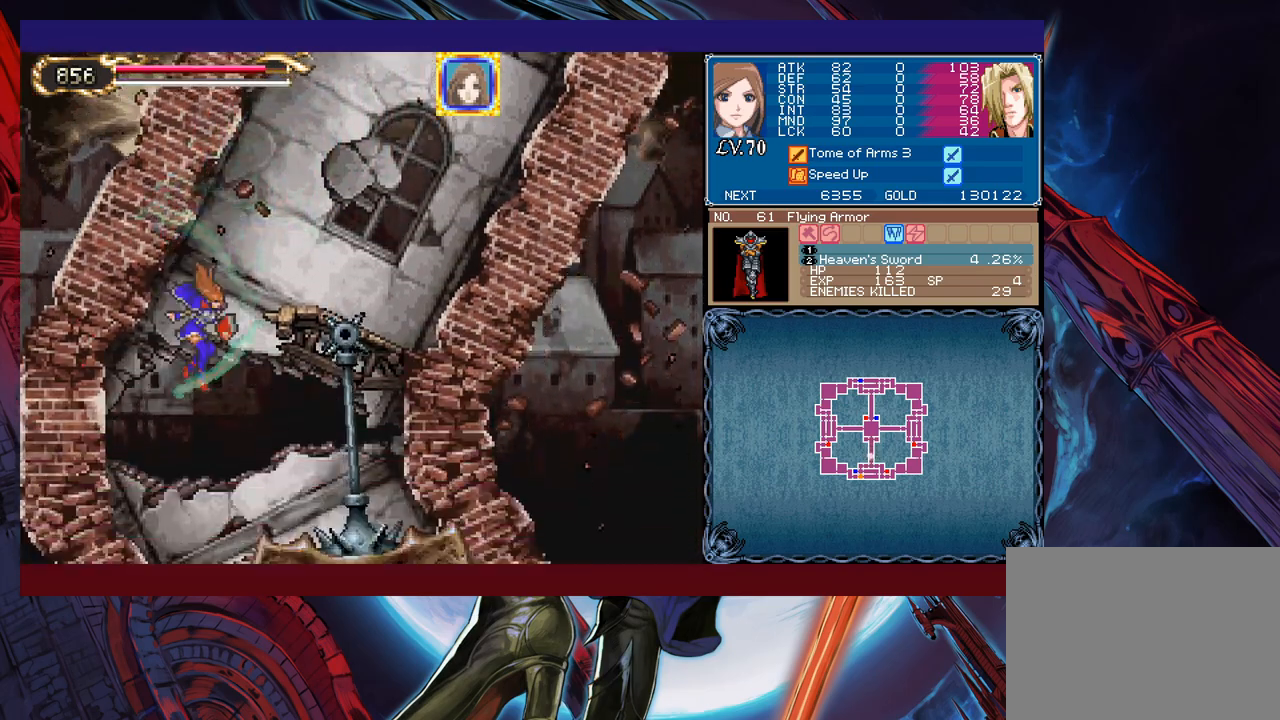
{"buttons": [], "left_stick": "right", "events": []}
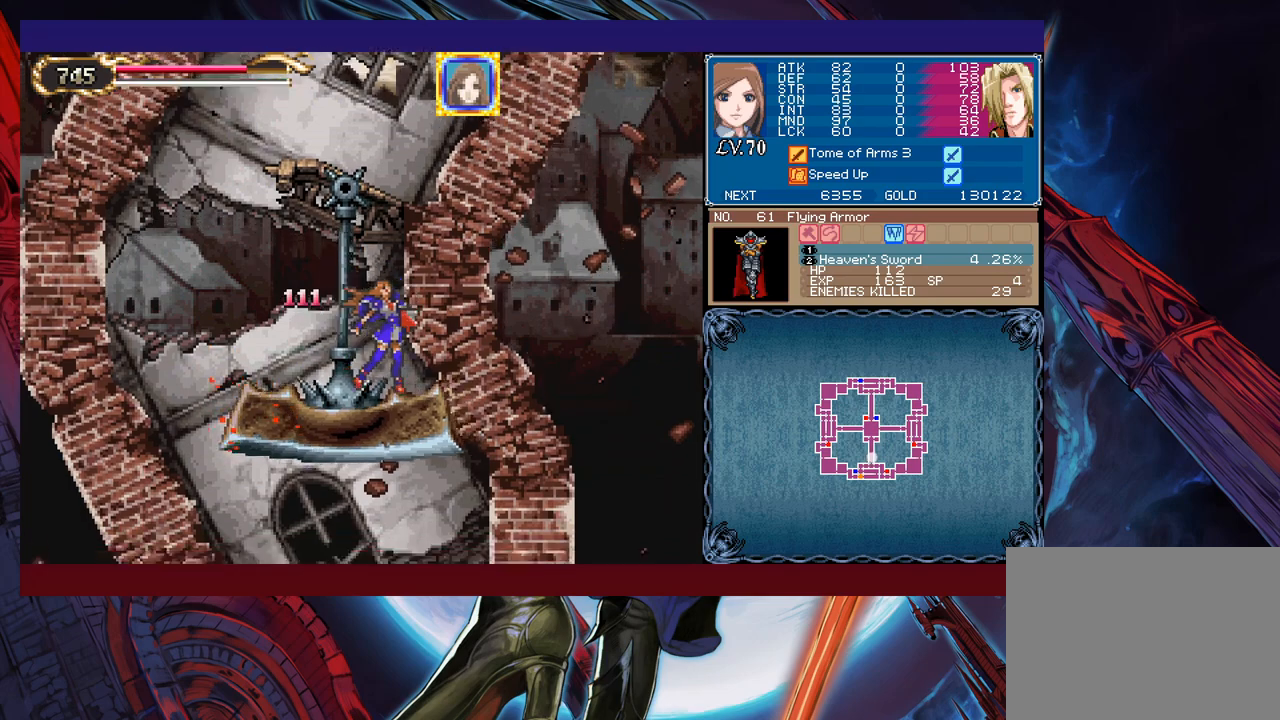
{"buttons": [], "left_stick": "left", "events": [[367, "left_stick", "center"], [433, "left_stick", "left"]]}
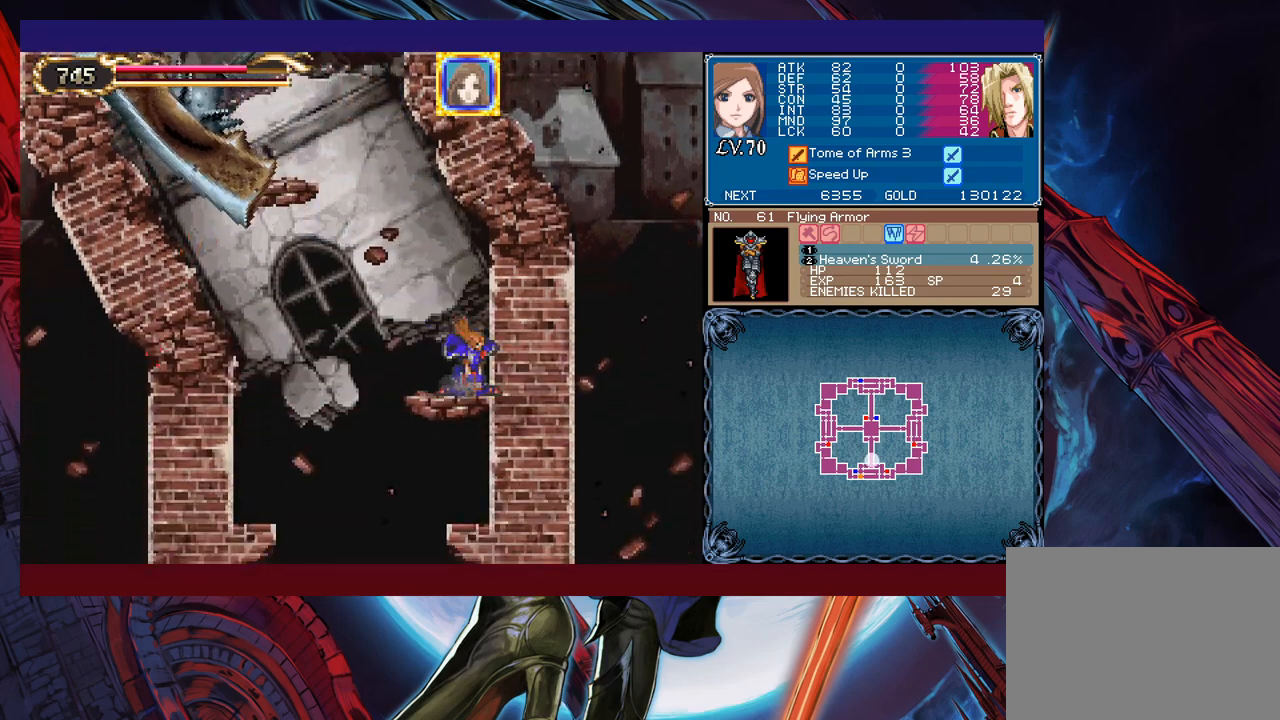
{"buttons": [], "left_stick": "left", "events": []}
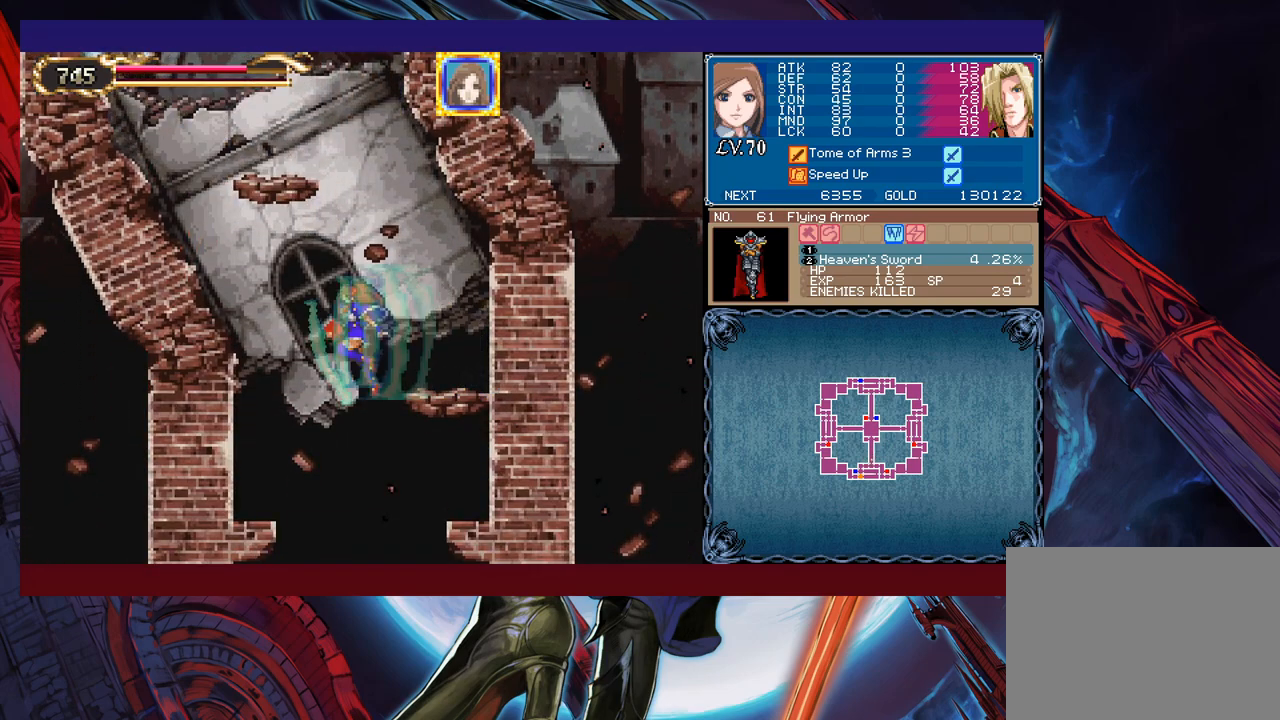
{"buttons": [], "left_stick": "left", "events": [[117, "left_stick", "right"], [233, "left_stick", "center"], [283, "left_stick", "left"], [367, "left_stick", "right"], [433, "left_stick", "left"]]}
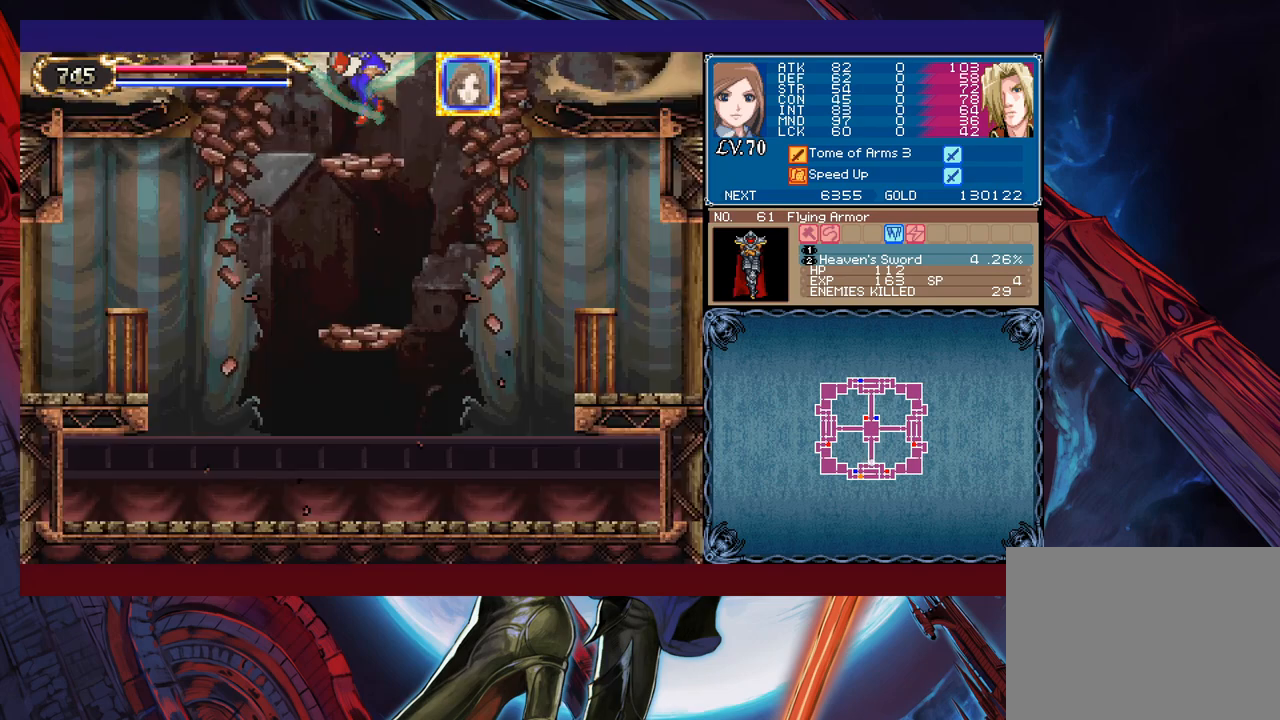
{"buttons": [], "left_stick": "left", "events": []}
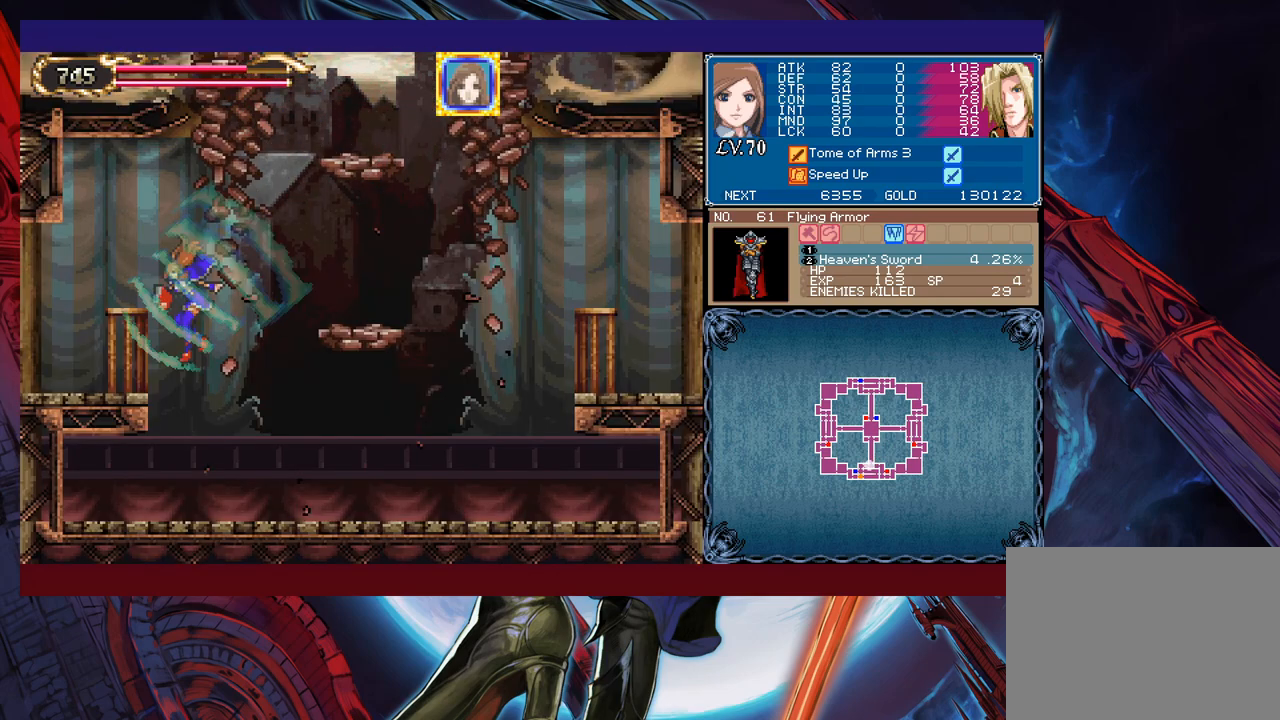
{"buttons": [], "left_stick": "left", "events": [[33, "B", "down"], [467, "B", "up"]]}